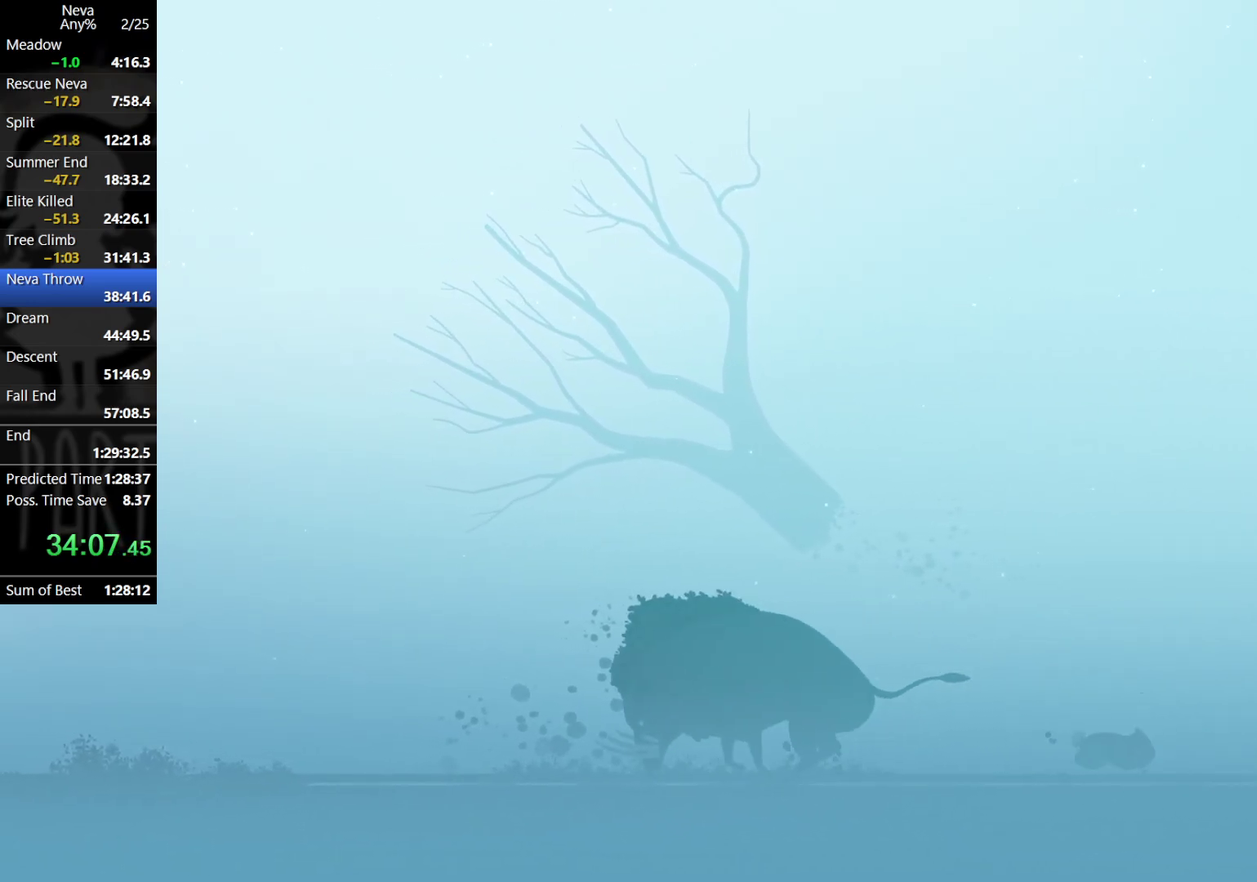
Gameplay with a controller (PlayStation layout); each line is a JSON object with the inputs held at the frame after it. "events" lists button and stick changes between this image and that frame as [ms after this image, input, new state], when the widget could be followed in between. Not read: R3 right_stick.
{"buttons": [], "left_stick": "left", "events": [[167, "CROSS", "down"], [183, "CIRCLE", "down"], [317, "CIRCLE", "up"], [367, "CROSS", "up"]]}
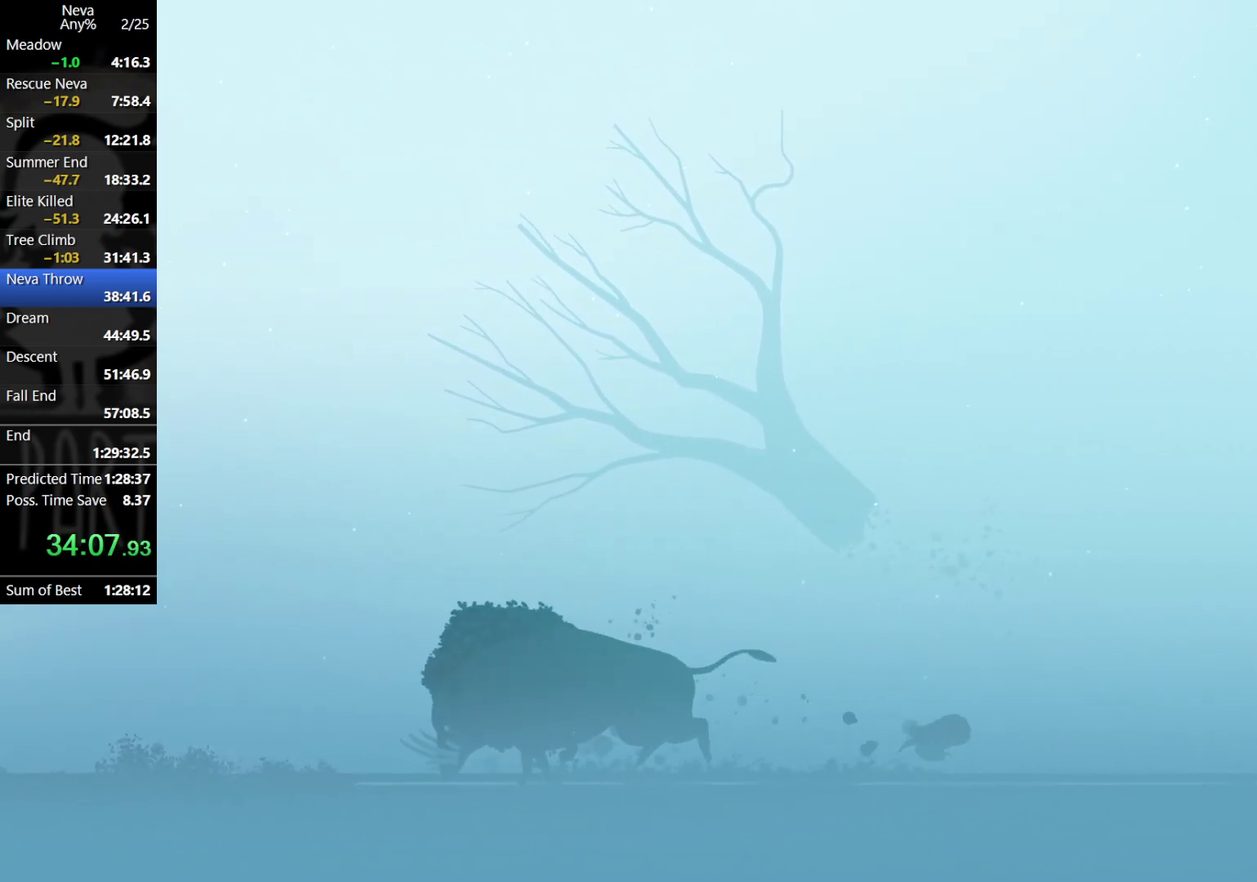
{"buttons": [], "left_stick": "left", "events": [[300, "CROSS", "down"], [333, "CIRCLE", "down"], [450, "CIRCLE", "up"], [483, "CROSS", "up"]]}
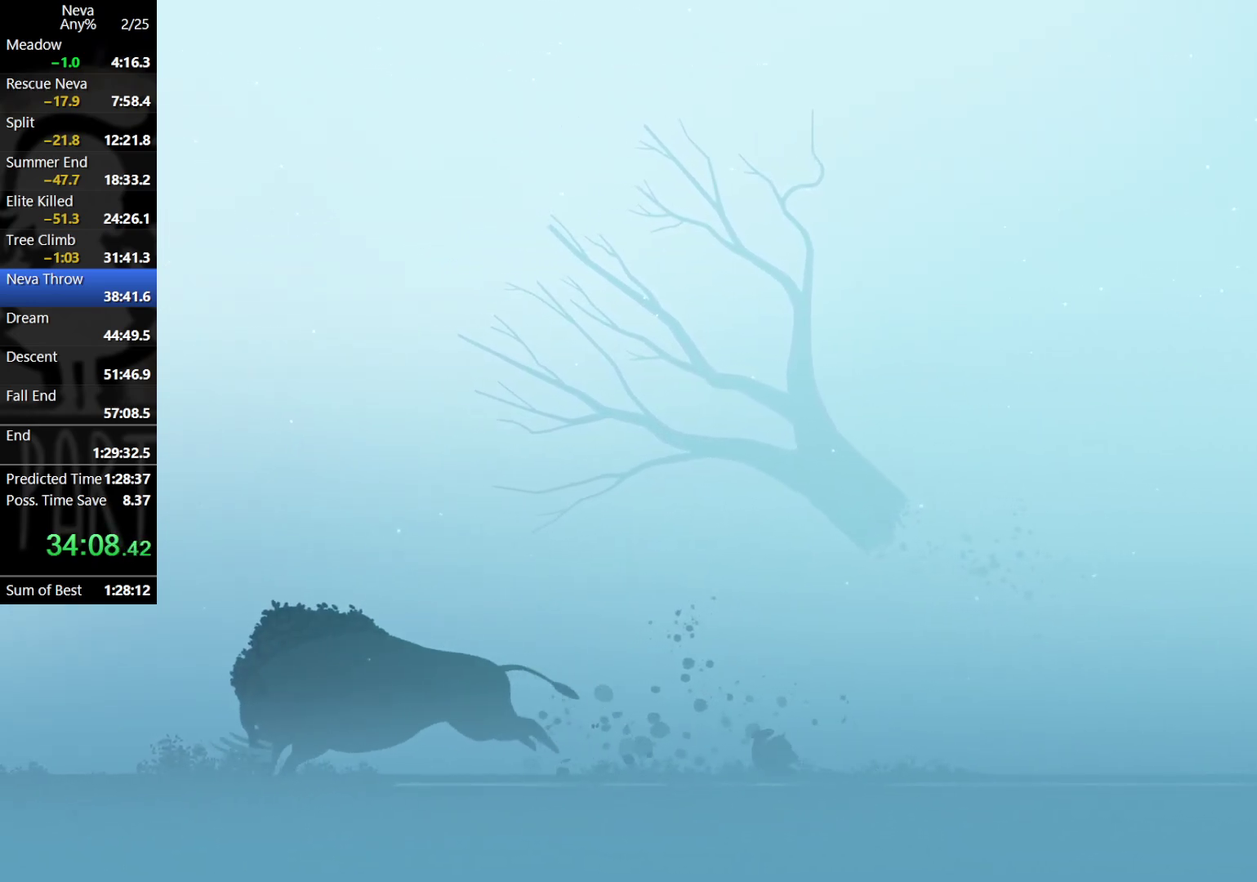
{"buttons": ["CROSS", "CIRCLE"], "left_stick": "left", "events": [[433, "CROSS", "down"], [467, "CIRCLE", "down"]]}
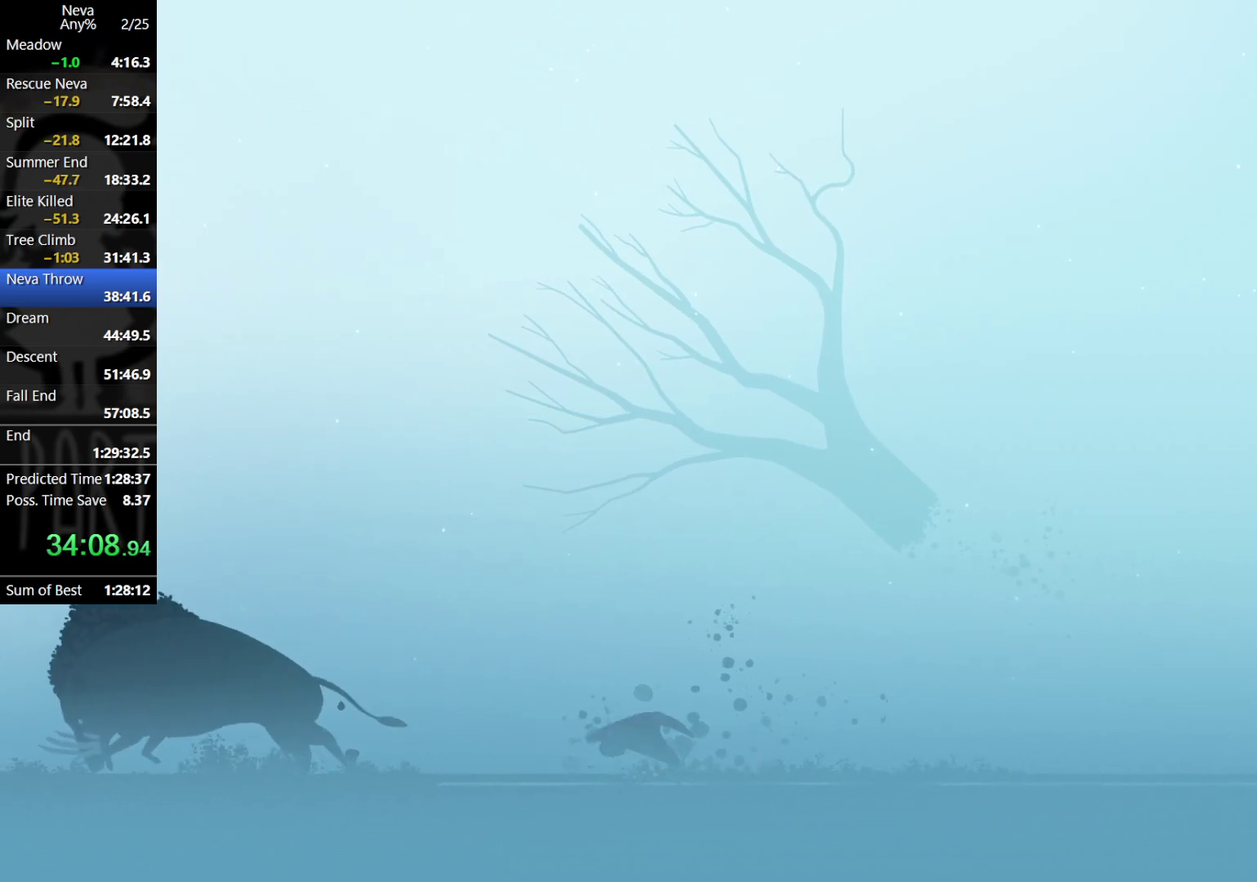
{"buttons": [], "left_stick": "left", "events": [[67, "CIRCLE", "up"], [117, "CROSS", "up"]]}
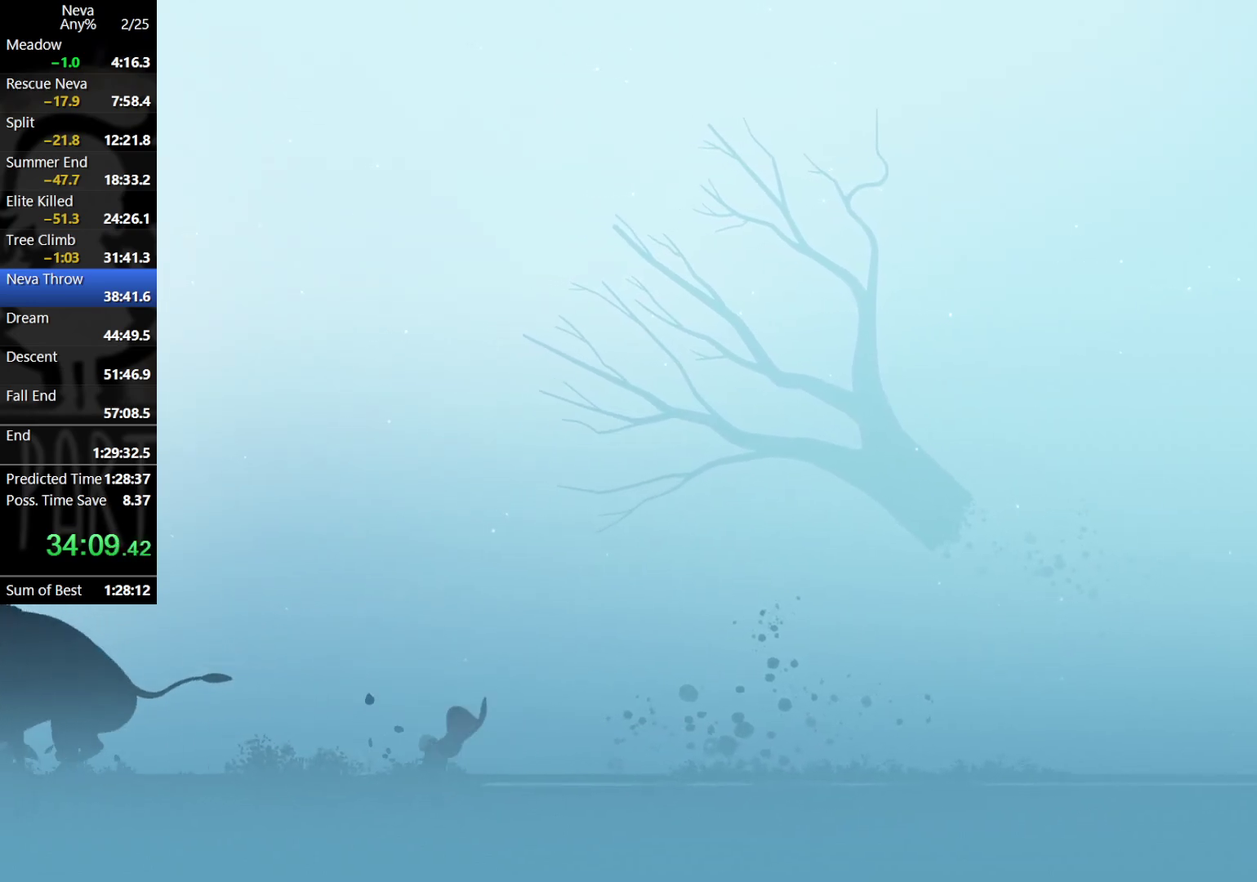
{"buttons": [], "left_stick": "left", "events": [[83, "CROSS", "down"], [100, "CIRCLE", "down"], [217, "CIRCLE", "up"], [250, "CROSS", "up"]]}
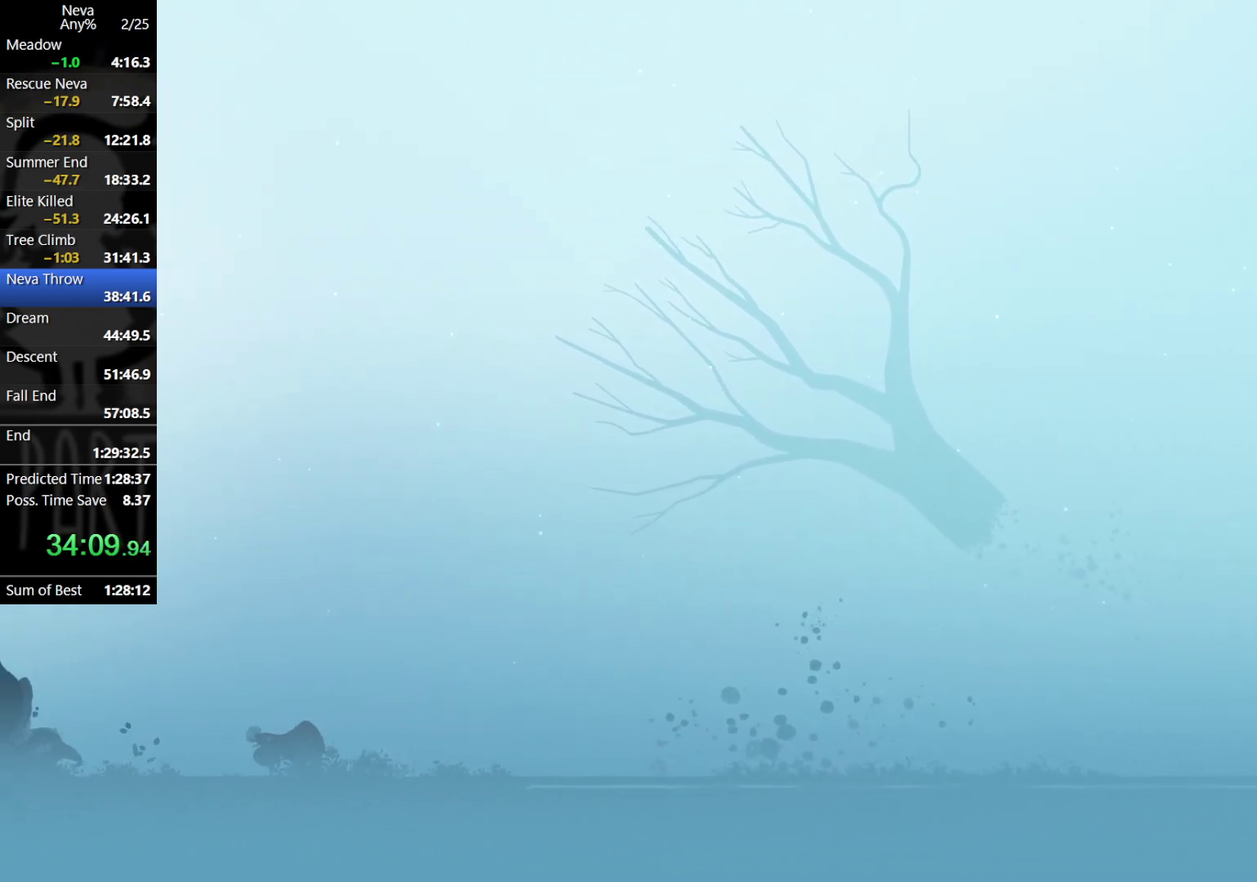
{"buttons": [], "left_stick": "right", "events": [[383, "left_stick", "right"]]}
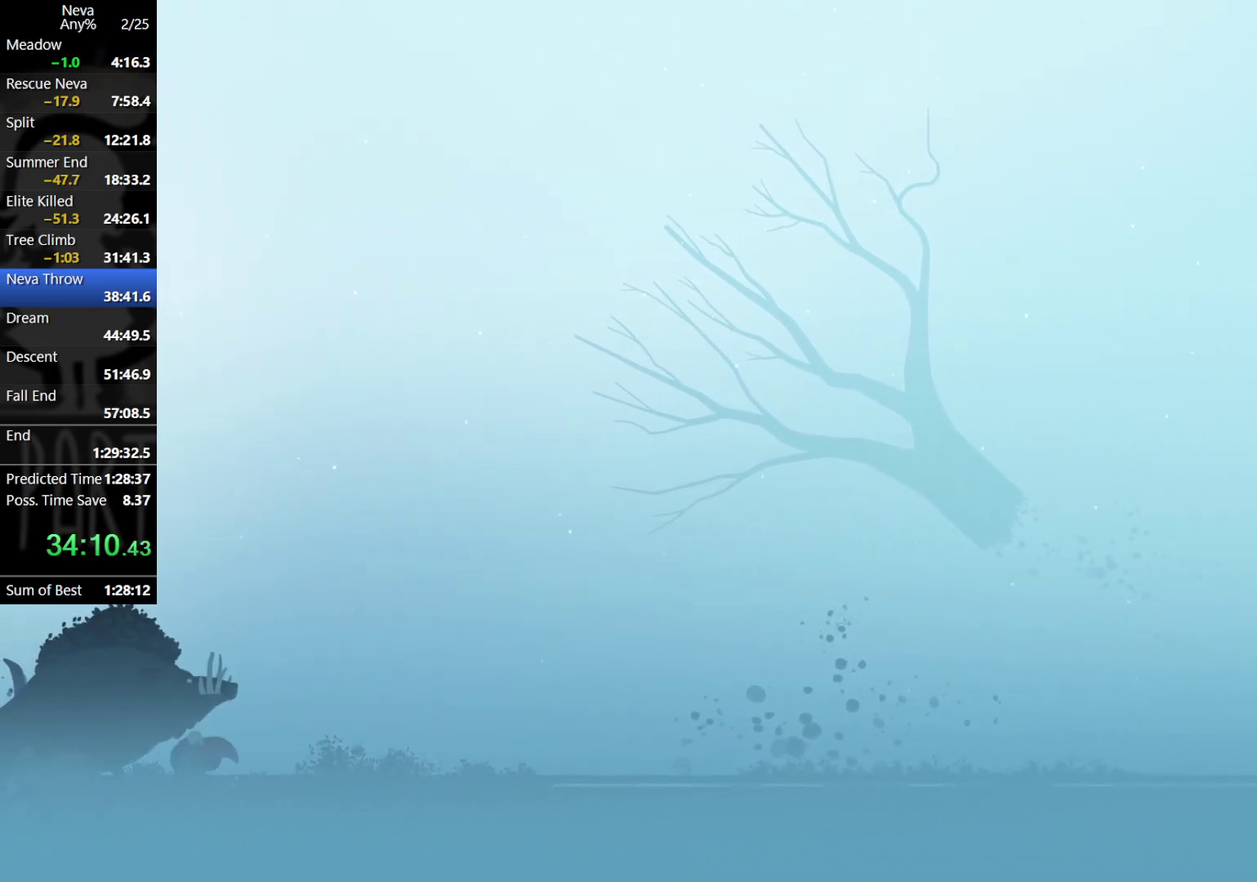
{"buttons": [], "left_stick": "down", "events": [[50, "left_stick", "center"], [267, "CROSS", "down"], [350, "left_stick", "down"], [367, "CROSS", "up"]]}
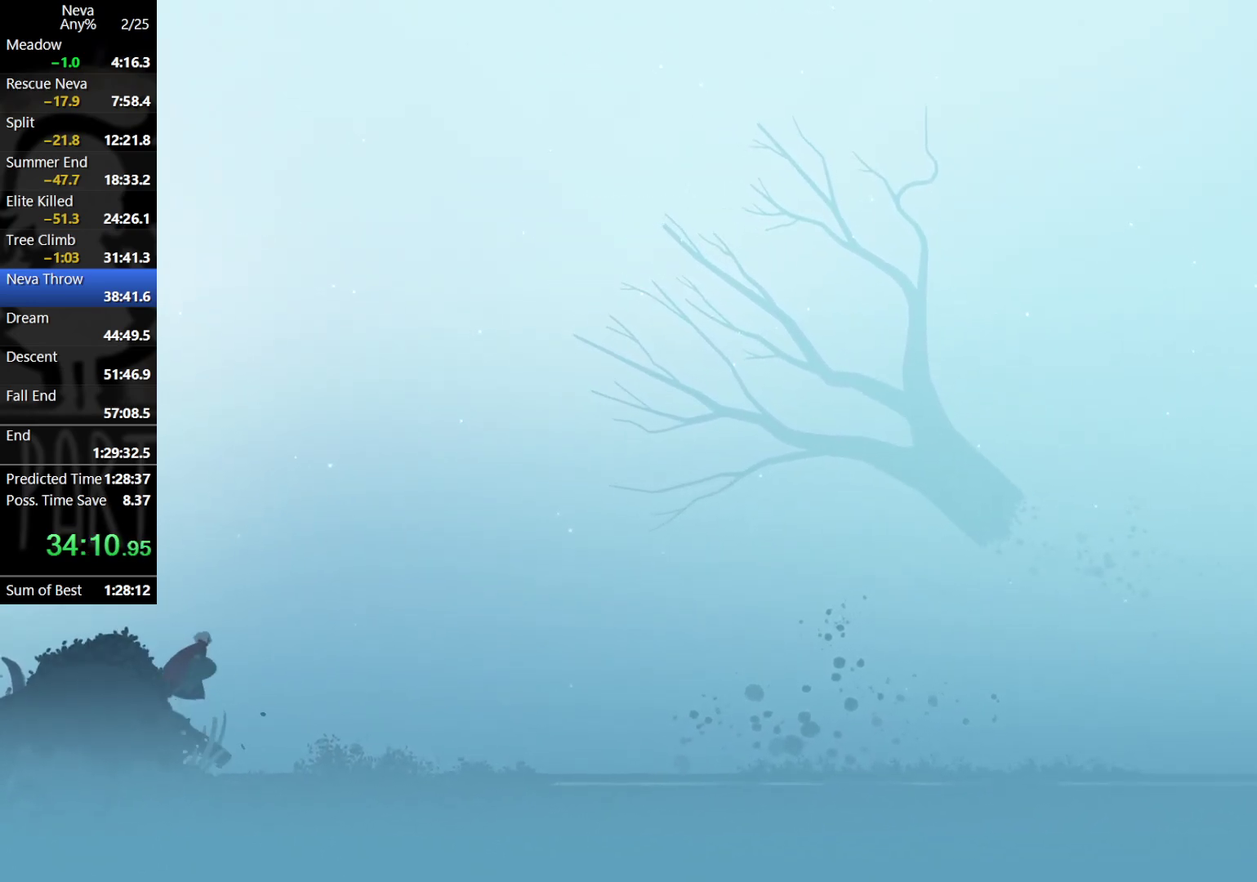
{"buttons": [], "left_stick": "center", "events": [[117, "SQUARE", "down"], [200, "SQUARE", "up"], [500, "left_stick", "center"]]}
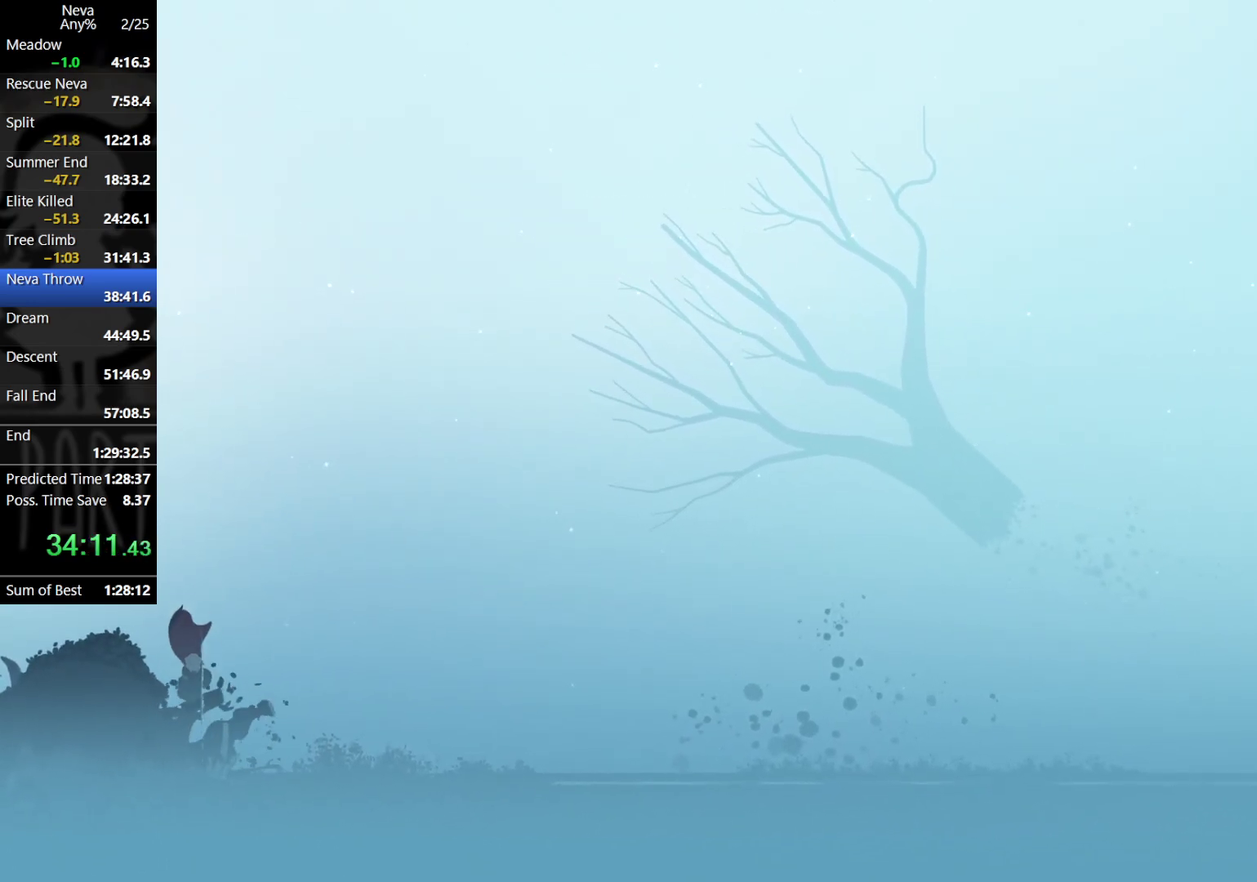
{"buttons": [], "left_stick": "right", "events": [[233, "left_stick", "right"]]}
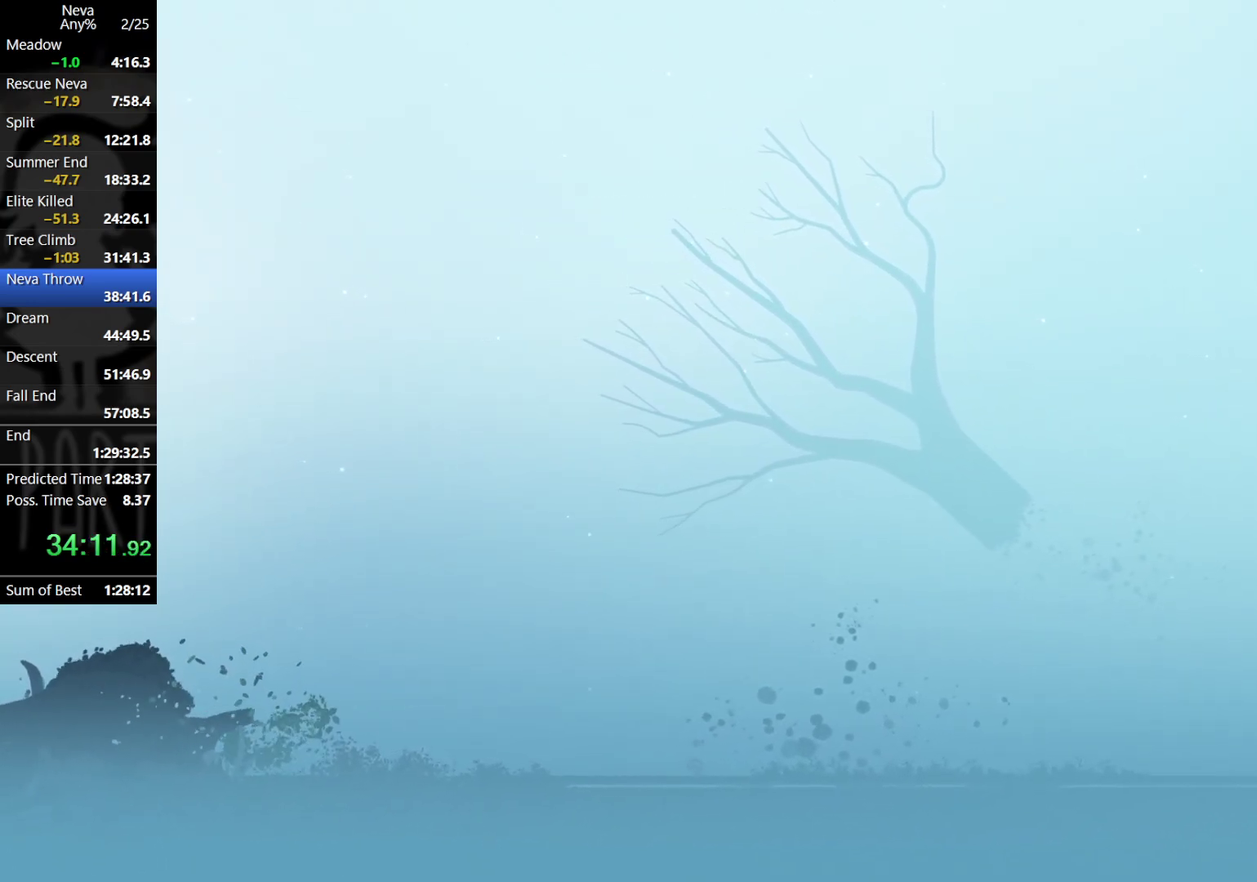
{"buttons": [], "left_stick": "right", "events": [[267, "CROSS", "down"], [300, "CIRCLE", "down"], [400, "CIRCLE", "up"], [433, "CROSS", "up"]]}
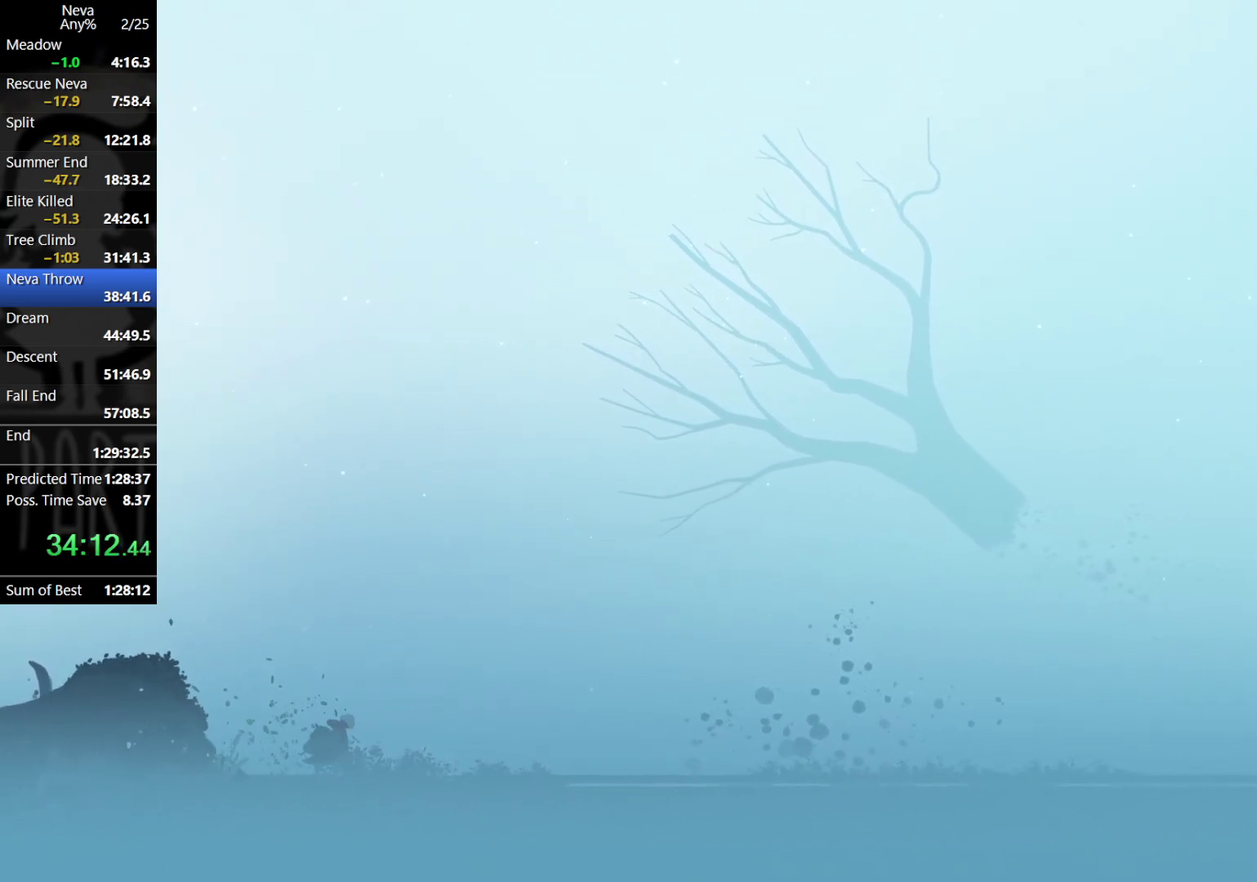
{"buttons": ["CROSS", "CIRCLE"], "left_stick": "right", "events": [[417, "CROSS", "down"], [450, "CIRCLE", "down"]]}
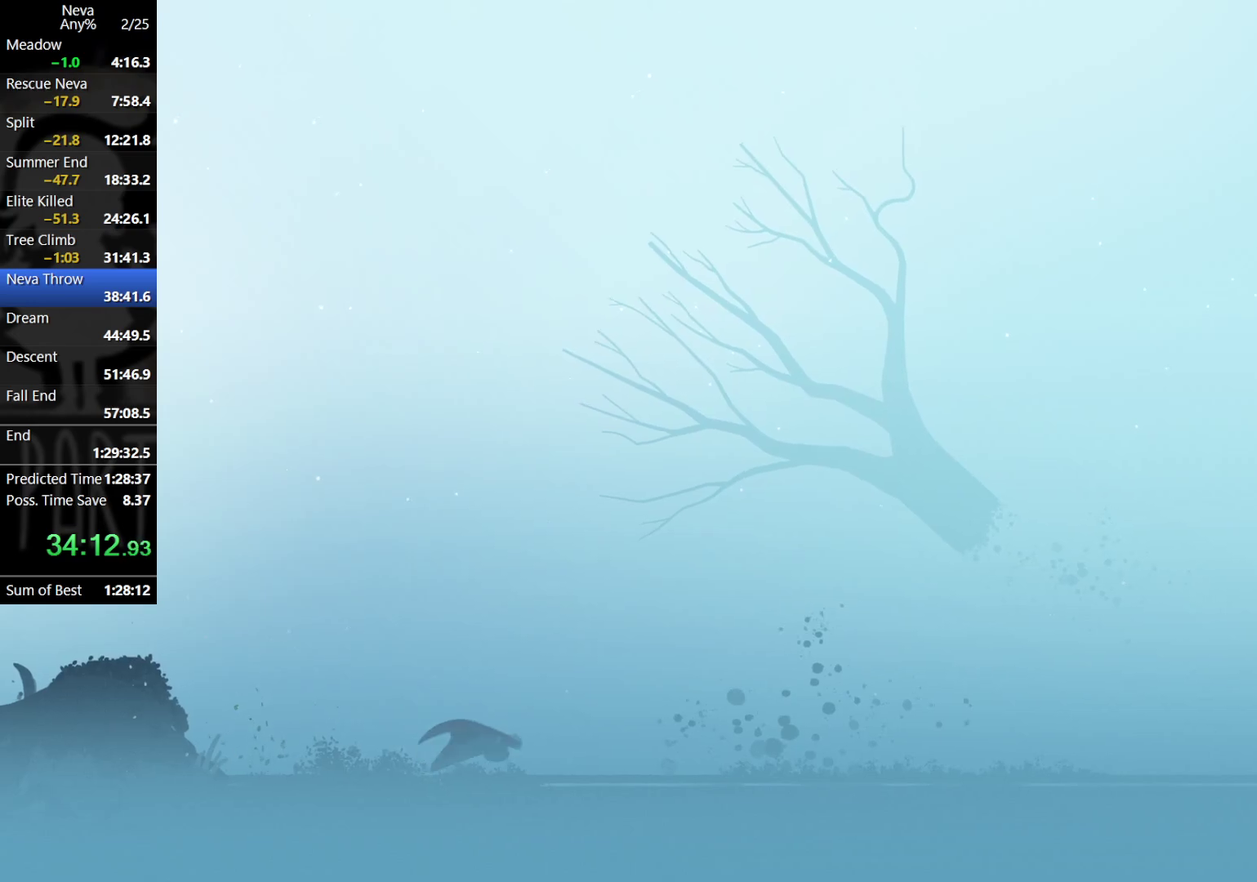
{"buttons": [], "left_stick": "right", "events": [[50, "CIRCLE", "up"], [83, "CROSS", "up"]]}
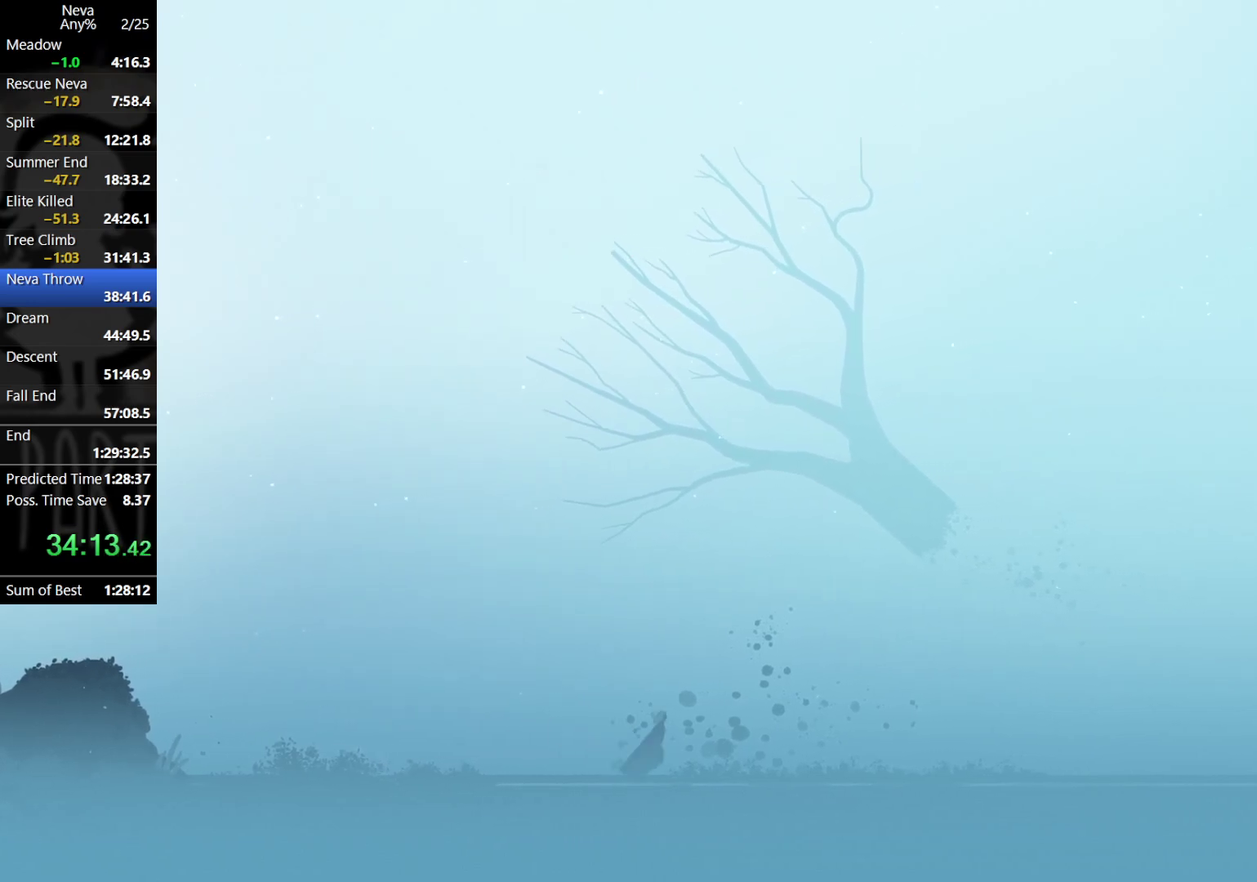
{"buttons": [], "left_stick": "right", "events": [[17, "CROSS", "down"], [50, "CIRCLE", "down"], [150, "CIRCLE", "up"], [183, "CROSS", "up"]]}
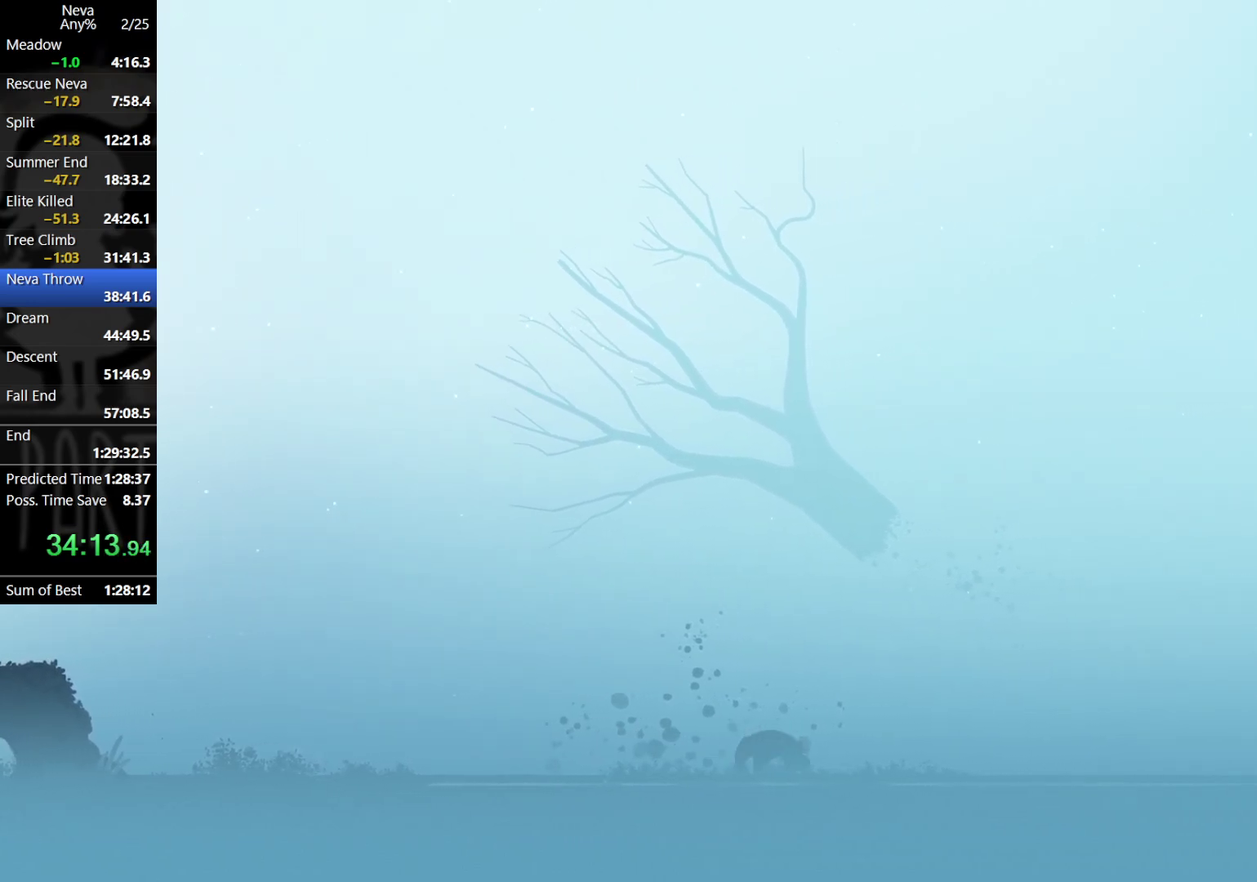
{"buttons": [], "left_stick": "right", "events": [[133, "CROSS", "down"], [183, "CIRCLE", "down"], [250, "CIRCLE", "up"], [317, "CROSS", "up"]]}
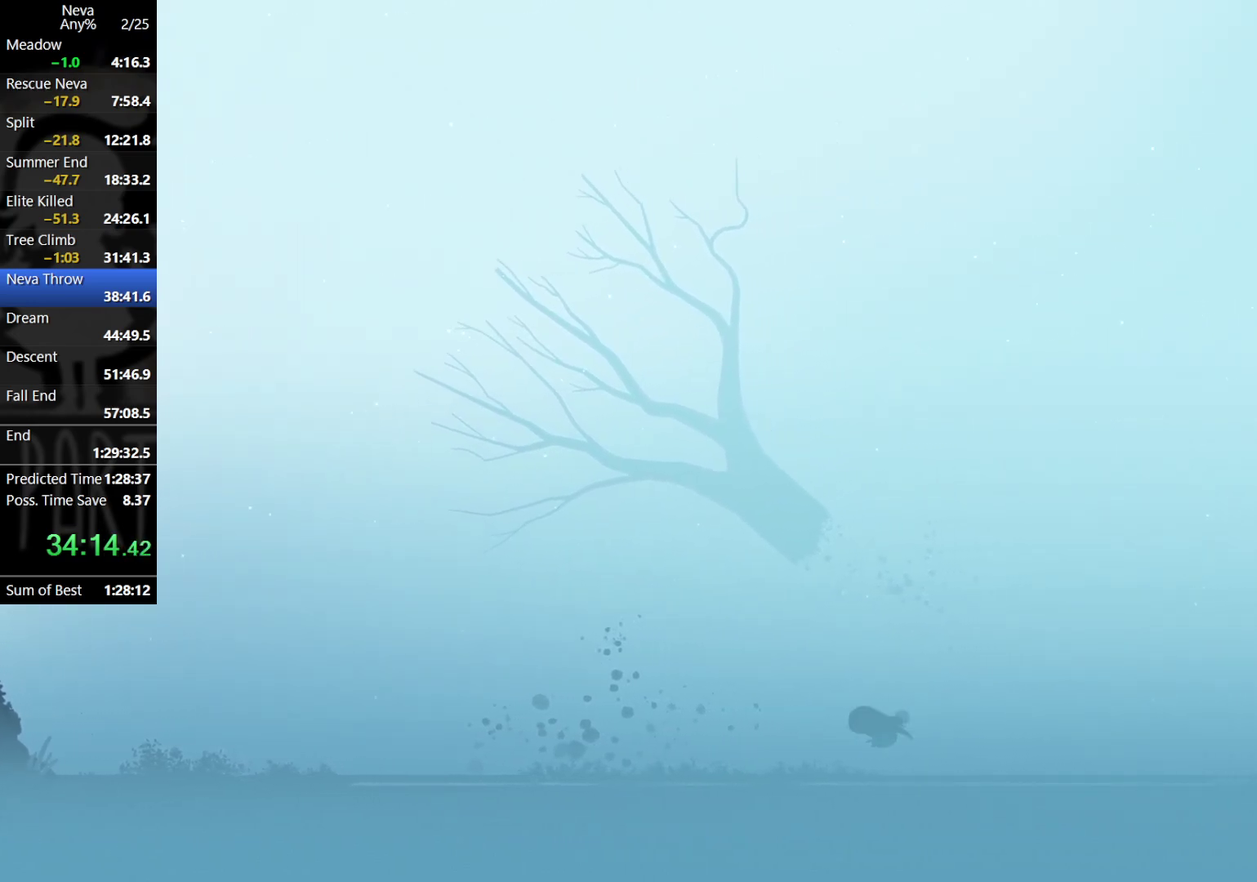
{"buttons": [], "left_stick": "right", "events": [[267, "CROSS", "down"], [317, "CIRCLE", "down"], [383, "CIRCLE", "up"], [450, "CROSS", "up"]]}
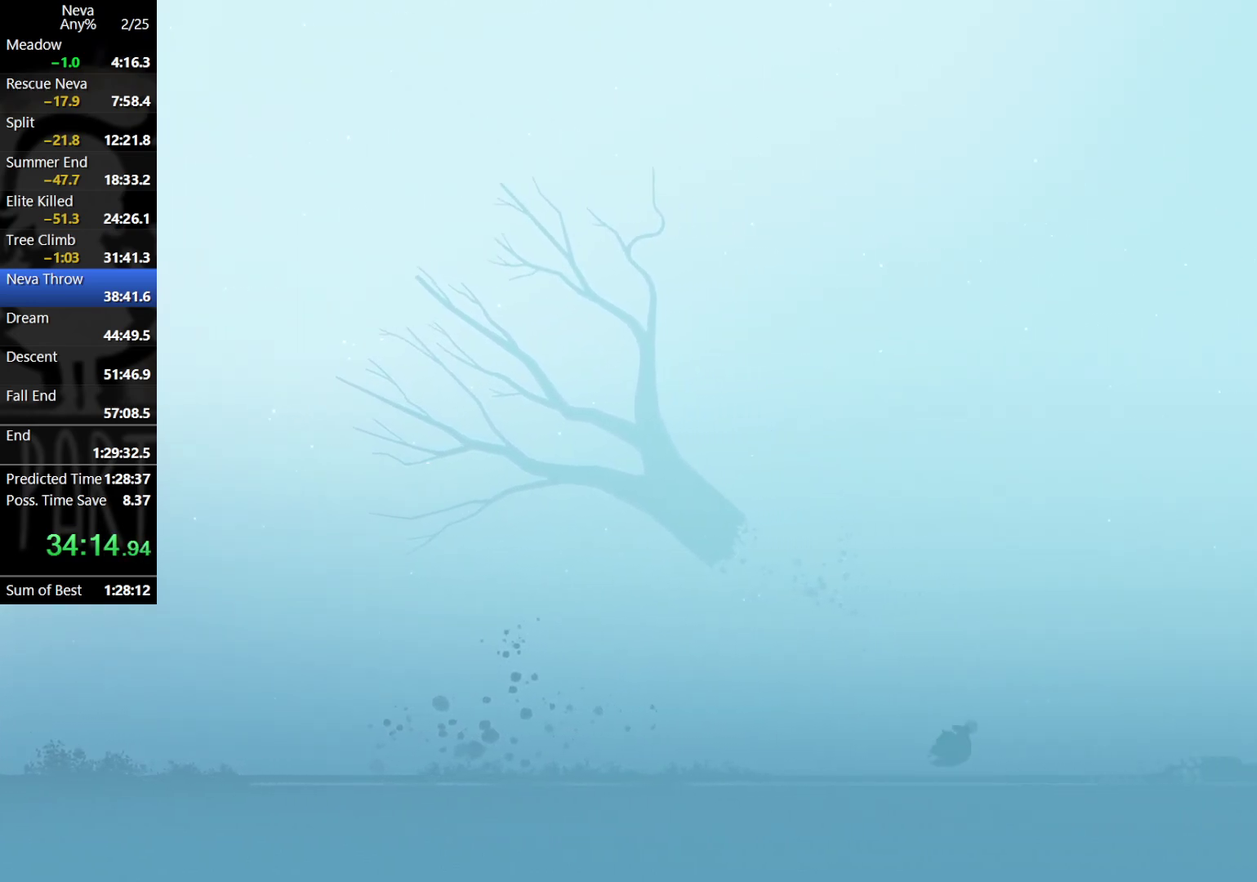
{"buttons": ["CROSS", "CIRCLE"], "left_stick": "right", "events": [[400, "CROSS", "down"], [417, "CIRCLE", "down"]]}
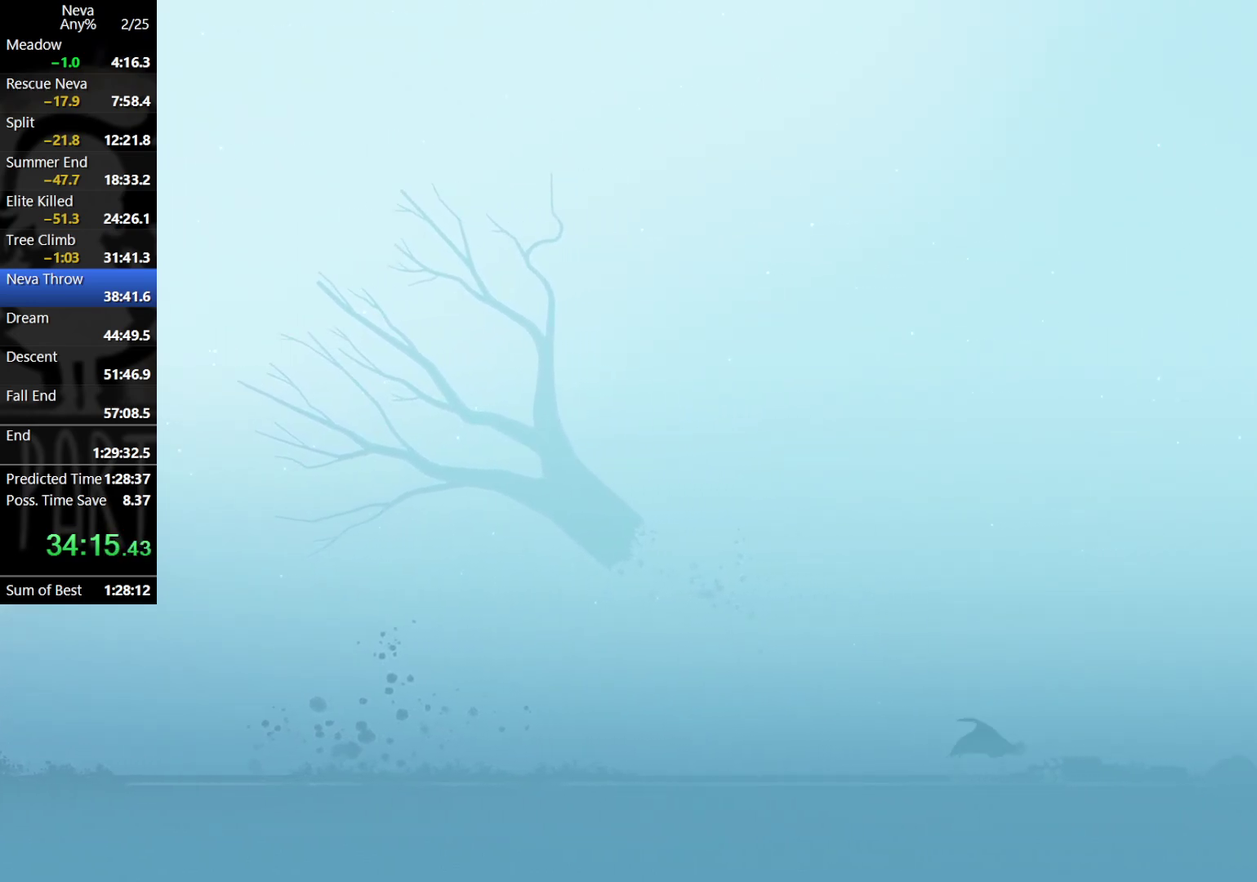
{"buttons": ["CROSS"], "left_stick": "right", "events": [[17, "CIRCLE", "up"], [67, "CROSS", "up"], [500, "CROSS", "down"]]}
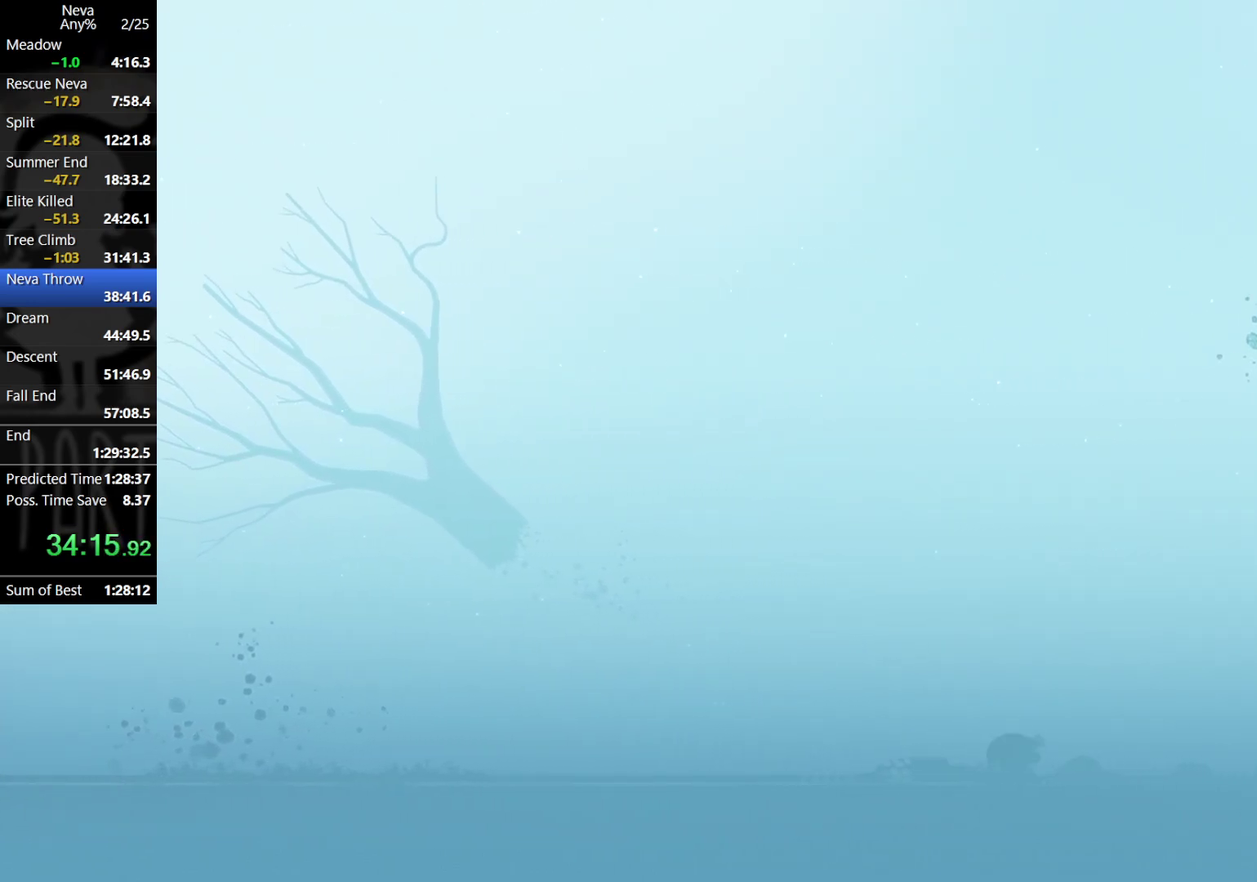
{"buttons": [], "left_stick": "right", "events": [[17, "CIRCLE", "down"], [133, "CIRCLE", "up"], [167, "CROSS", "up"]]}
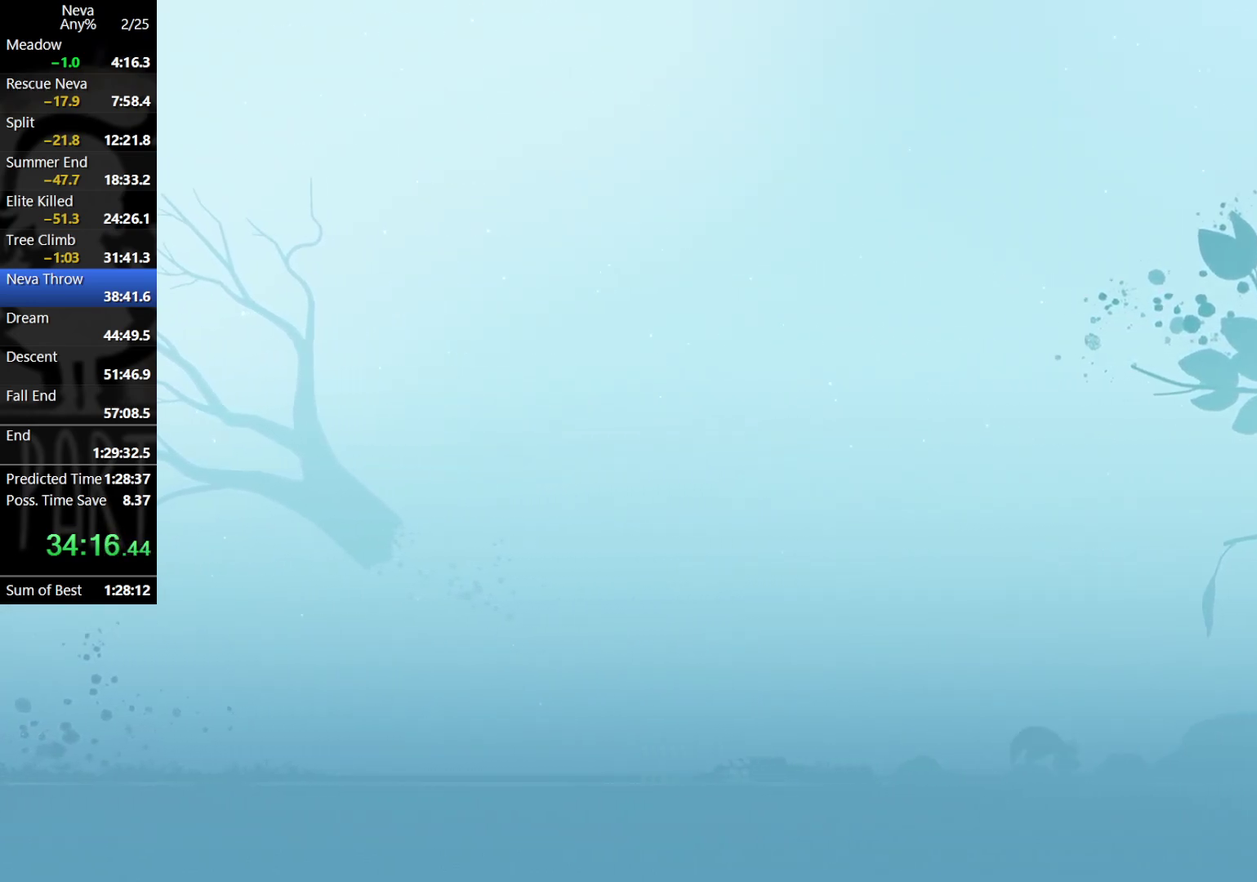
{"buttons": ["CROSS"], "left_stick": "right", "events": [[117, "CROSS", "down"], [233, "CROSS", "up"], [350, "CROSS", "down"]]}
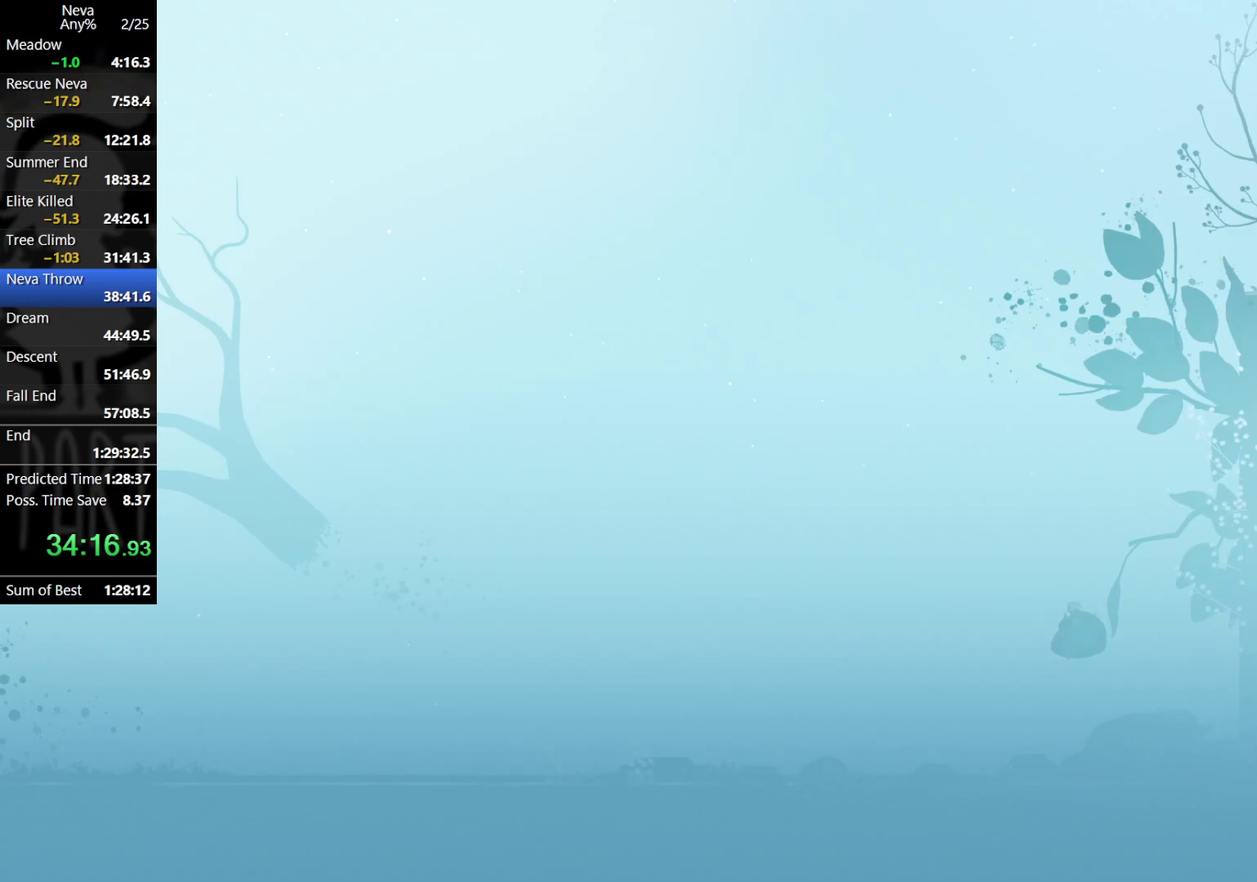
{"buttons": [], "left_stick": "center", "events": [[83, "CIRCLE", "down"], [200, "CIRCLE", "up"], [233, "CROSS", "up"], [450, "left_stick", "center"]]}
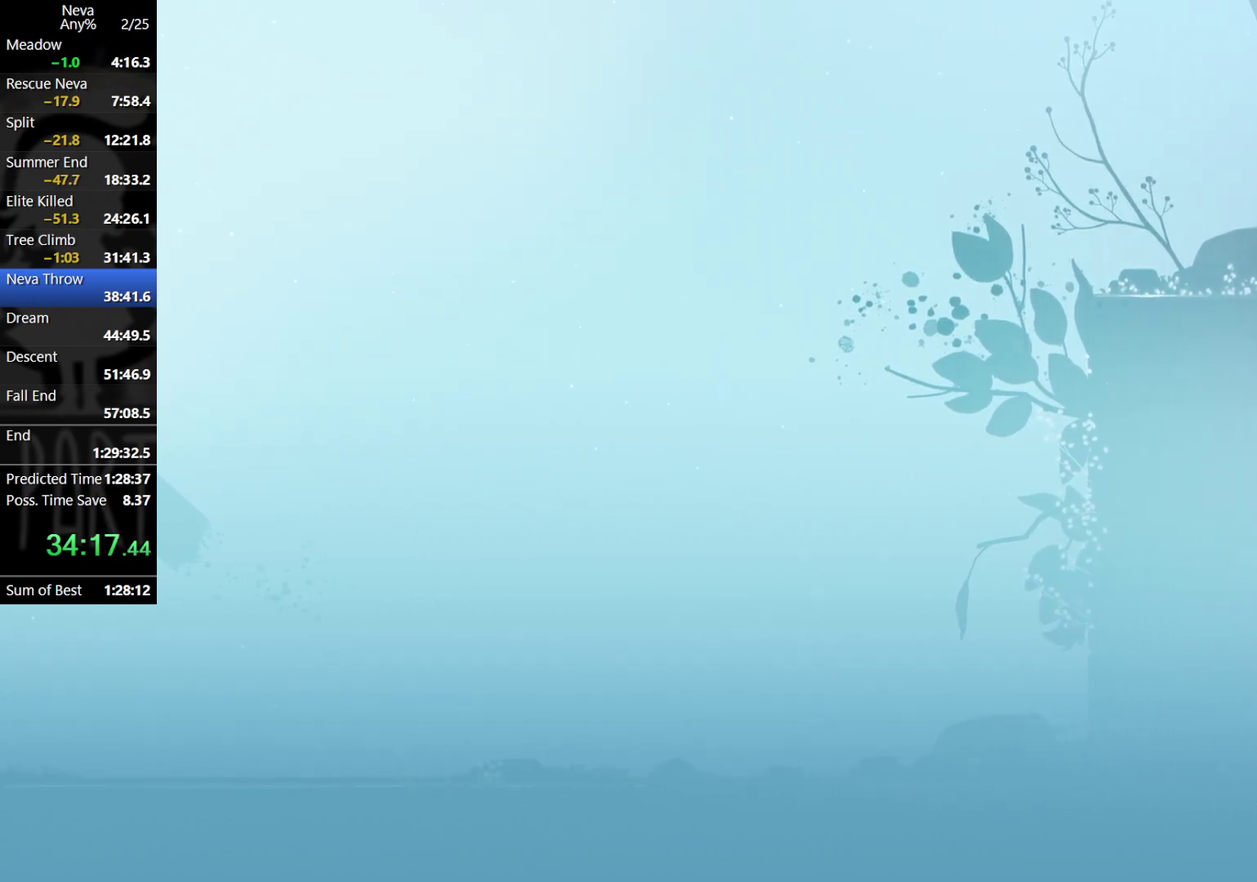
{"buttons": [], "left_stick": "center", "events": [[133, "CROSS", "down"], [233, "CROSS", "up"], [300, "CROSS", "down"], [500, "CROSS", "up"]]}
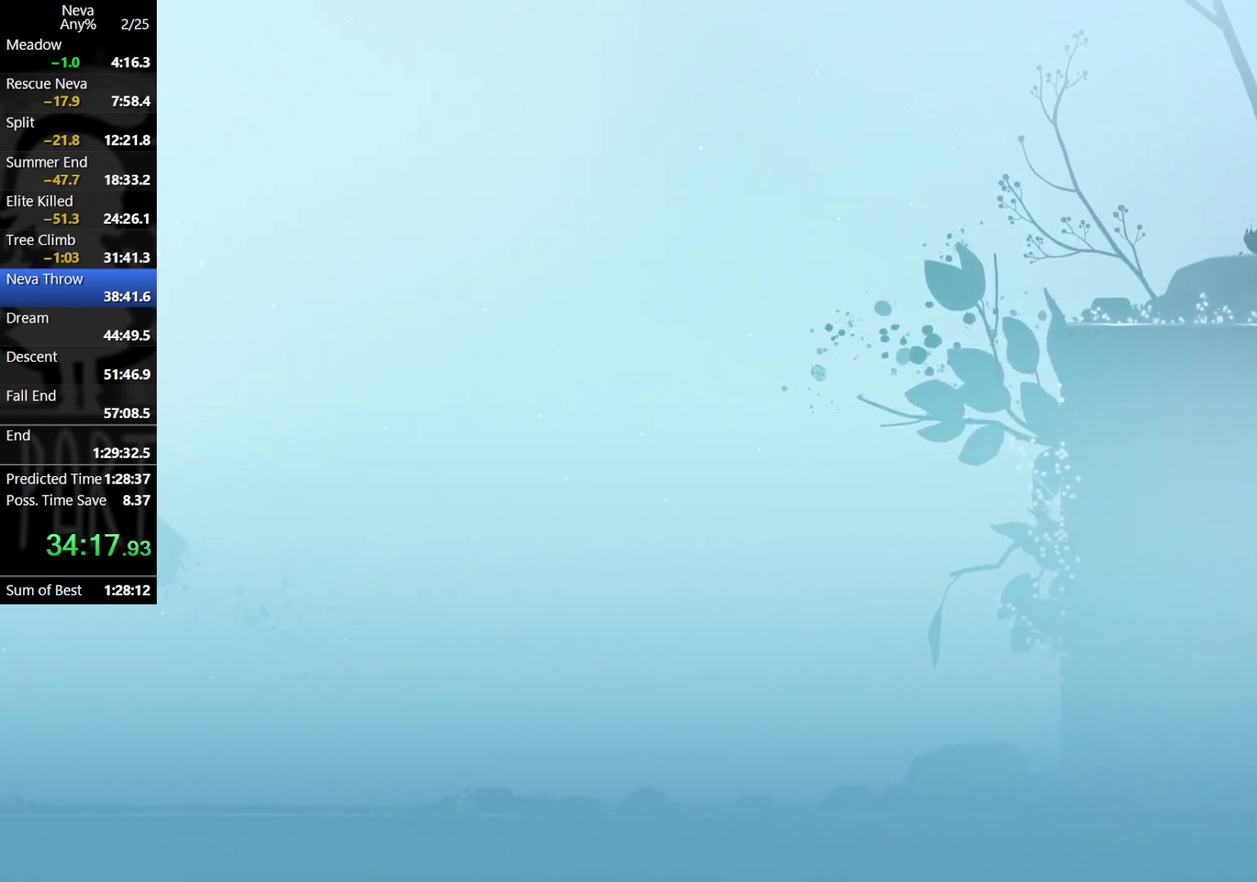
{"buttons": ["CROSS"], "left_stick": "center", "events": [[50, "left_stick", "right"], [233, "left_stick", "center"], [300, "CROSS", "down"], [383, "CROSS", "up"], [450, "CROSS", "down"]]}
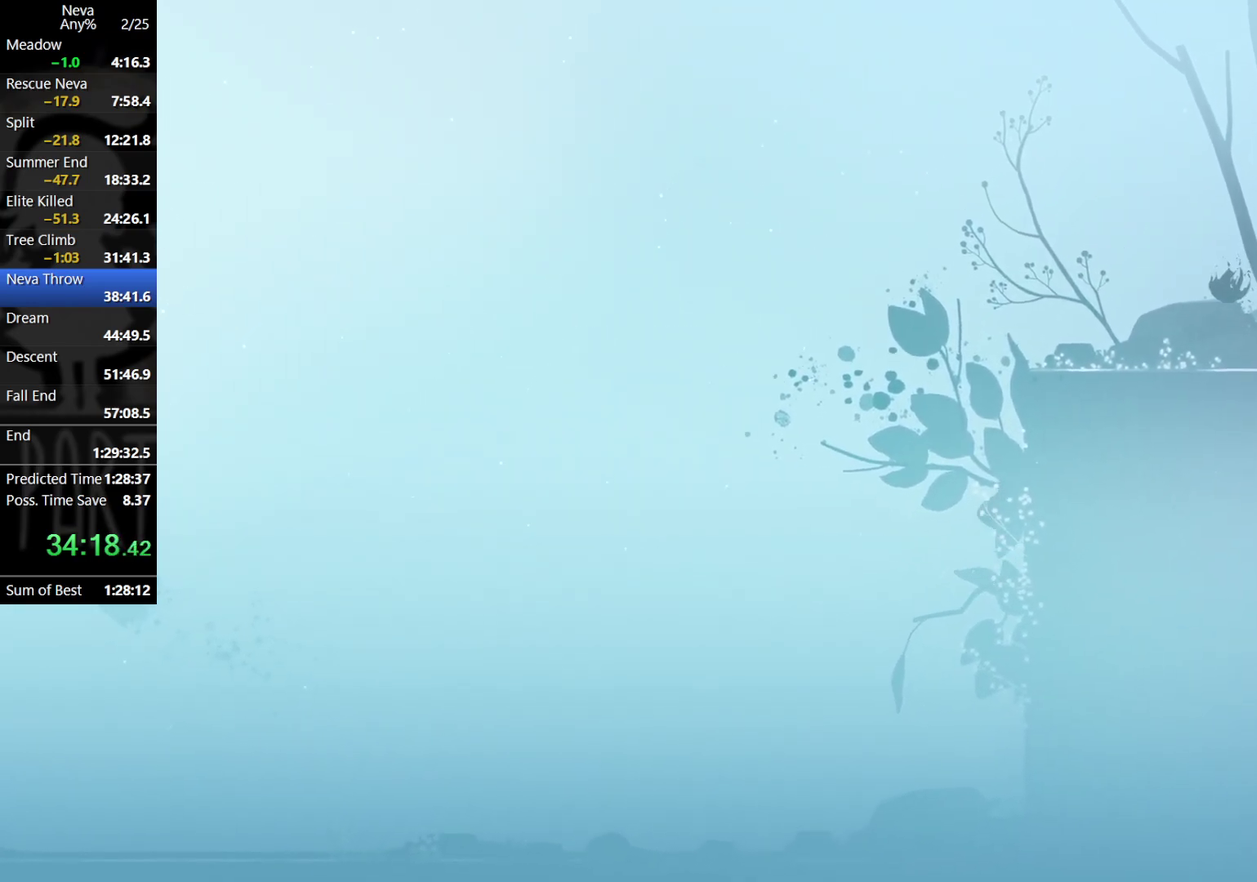
{"buttons": ["CROSS"], "left_stick": "center", "events": [[167, "CROSS", "up"], [233, "left_stick", "right"], [417, "left_stick", "center"], [500, "CROSS", "down"]]}
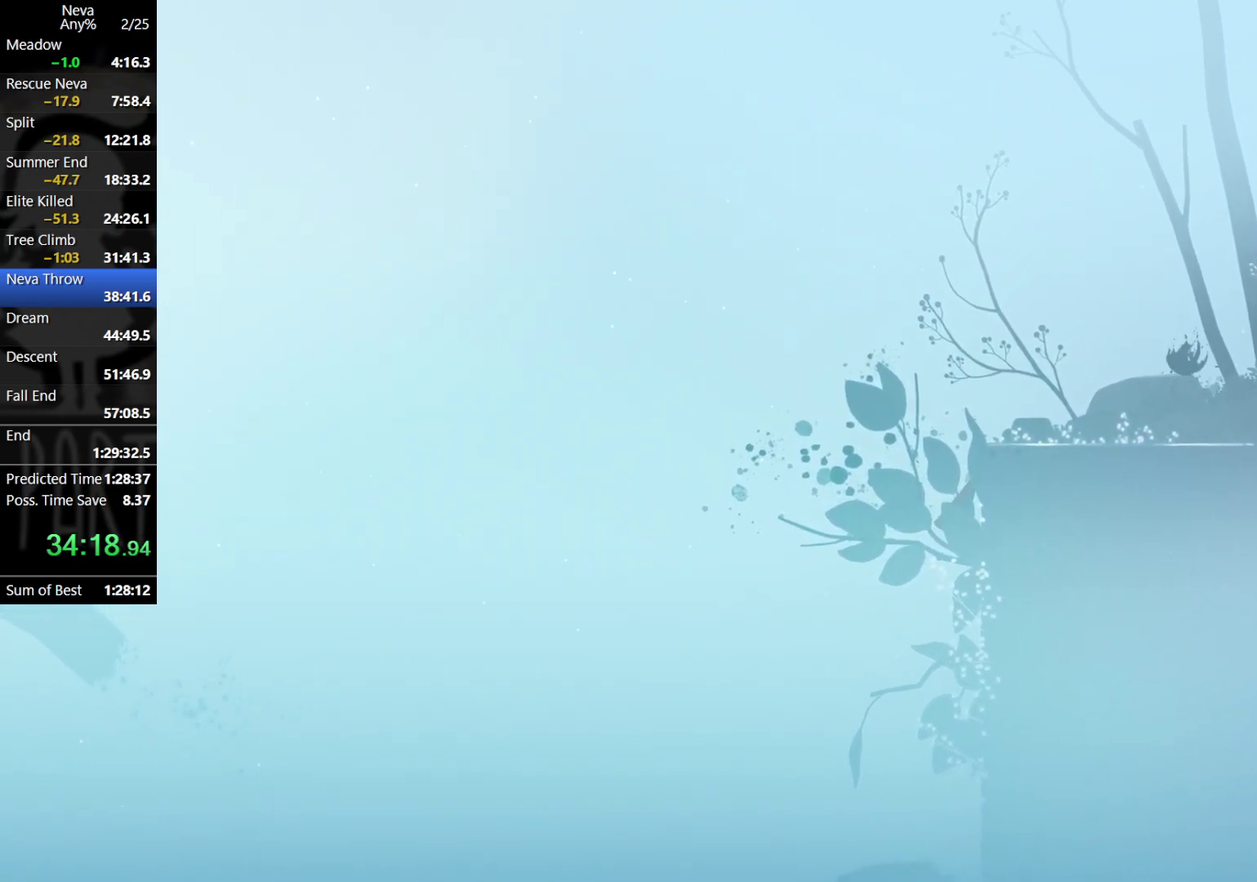
{"buttons": [], "left_stick": "right", "events": [[83, "CROSS", "up"], [167, "CROSS", "down"], [250, "left_stick", "right"], [283, "CROSS", "up"], [300, "CIRCLE", "down"], [350, "CIRCLE", "up"]]}
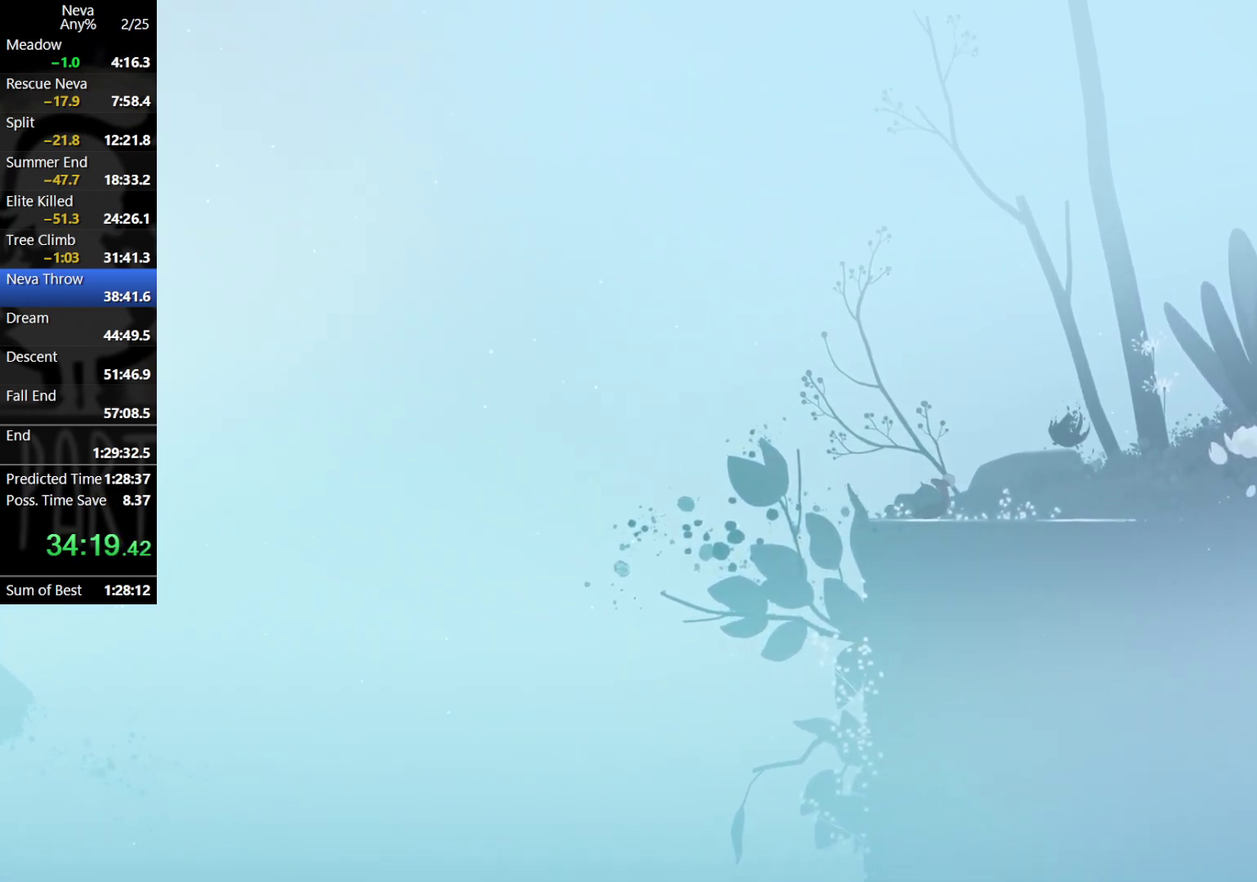
{"buttons": ["CROSS"], "left_stick": "right", "events": [[367, "CROSS", "down"], [400, "CIRCLE", "down"], [500, "CIRCLE", "up"]]}
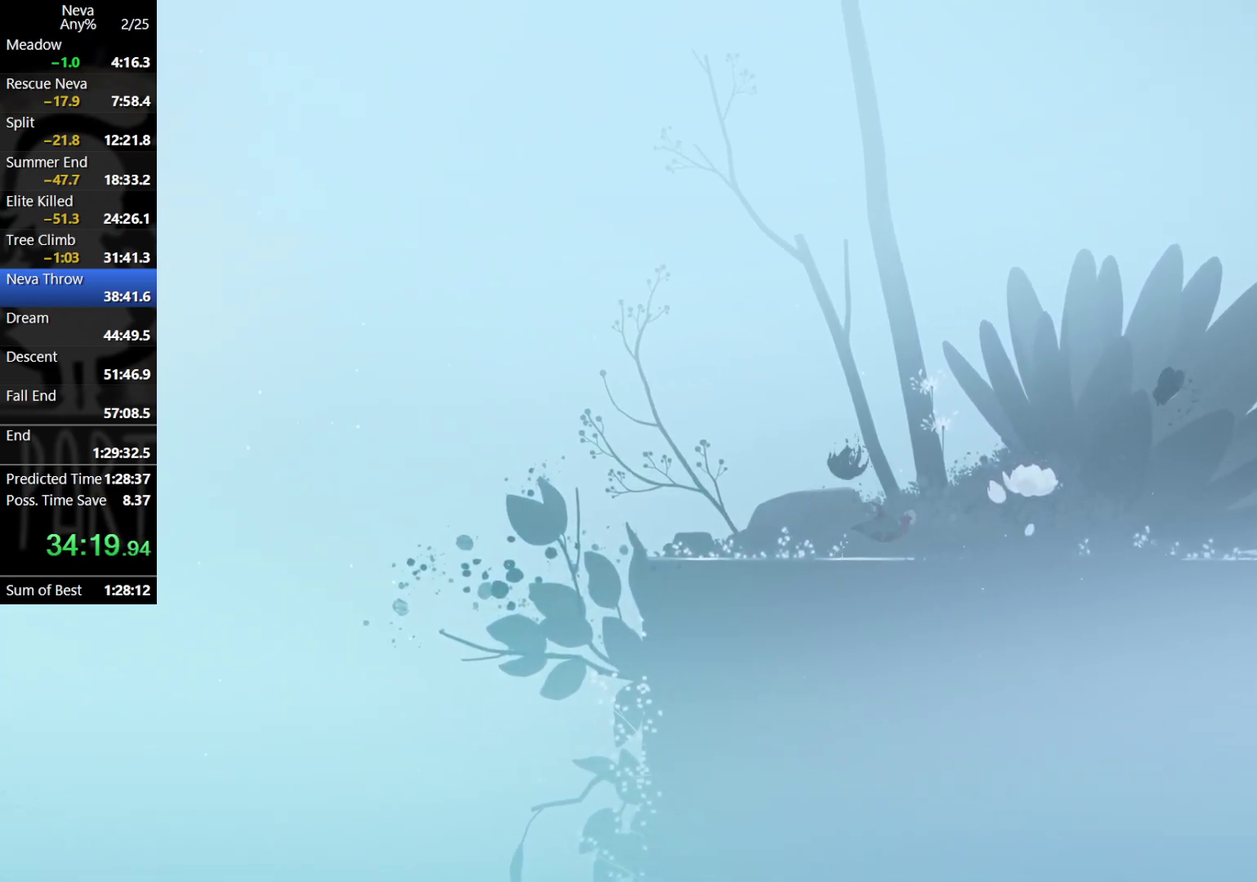
{"buttons": ["CROSS"], "left_stick": "right", "events": [[17, "CROSS", "up"], [483, "CROSS", "down"]]}
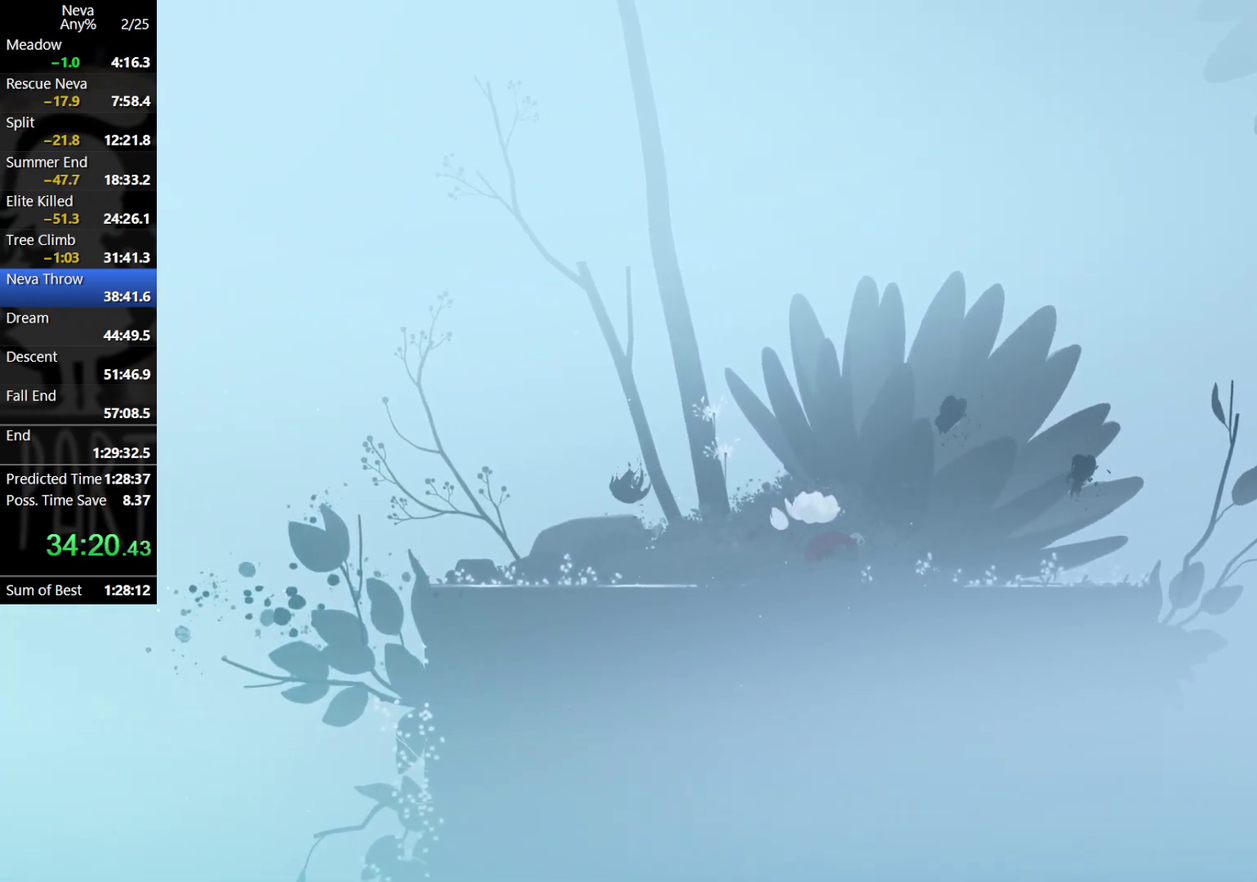
{"buttons": [], "left_stick": "right", "events": [[17, "CIRCLE", "down"], [117, "CIRCLE", "up"], [133, "CROSS", "up"]]}
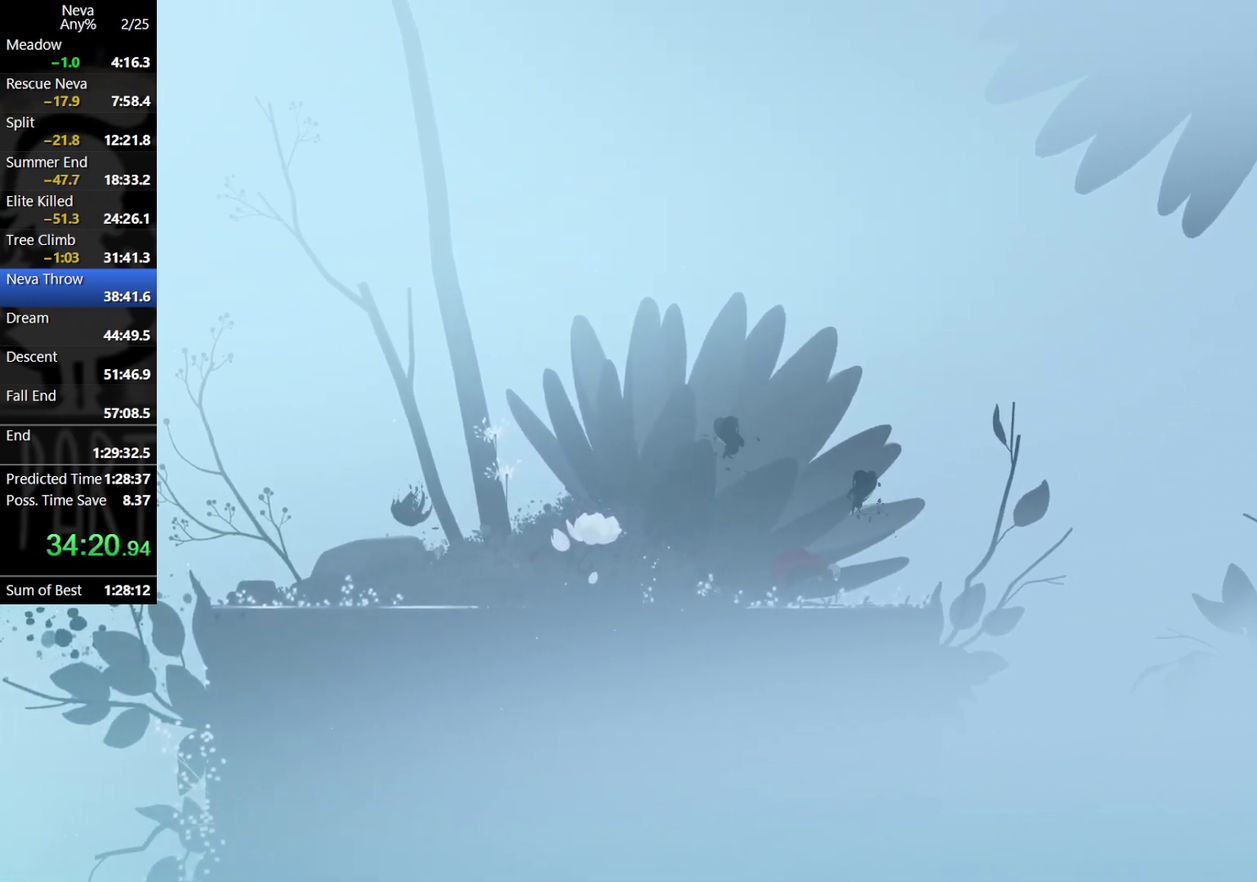
{"buttons": ["CROSS"], "left_stick": "right", "events": [[500, "CROSS", "down"]]}
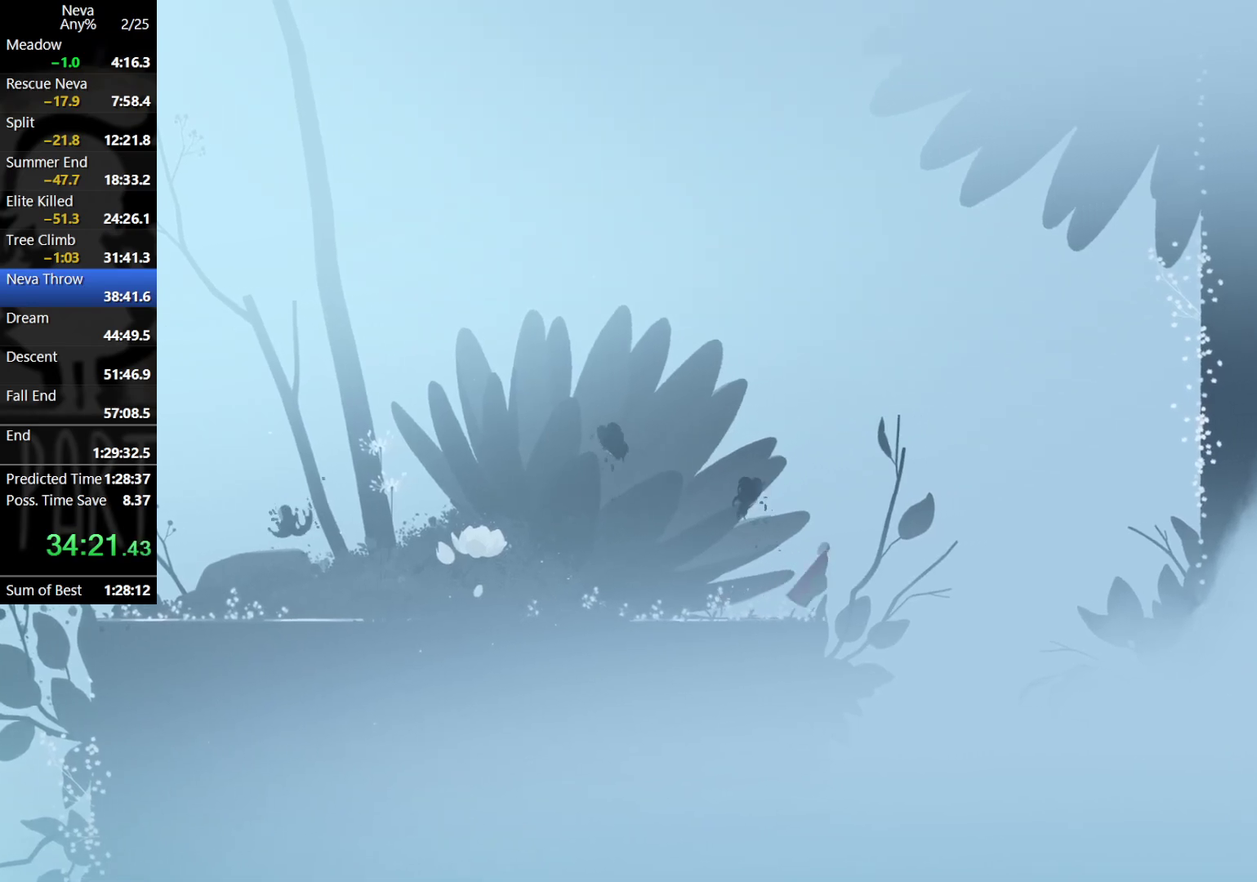
{"buttons": ["CROSS"], "left_stick": "right", "events": [[133, "CROSS", "up"], [417, "CROSS", "down"]]}